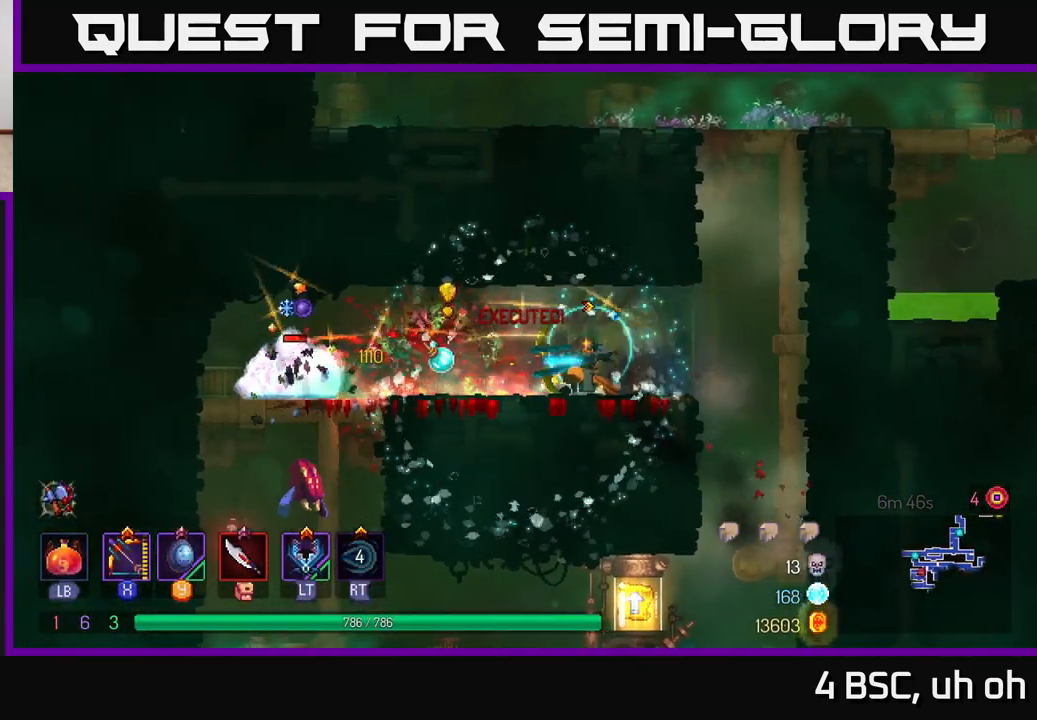
Gameplay with a controller (Xbox layout); each line is a JSON object with the inputs held at the frame after it. "events" lists button and stick changes between this image and that frame as [ms after this image, input, new state], when the widget could be followed in between. Not read: L3 R3.
{"buttons": ["X"], "left_stick": "down", "right_stick": "center", "events": [[250, "X", "up"], [367, "X", "down"]]}
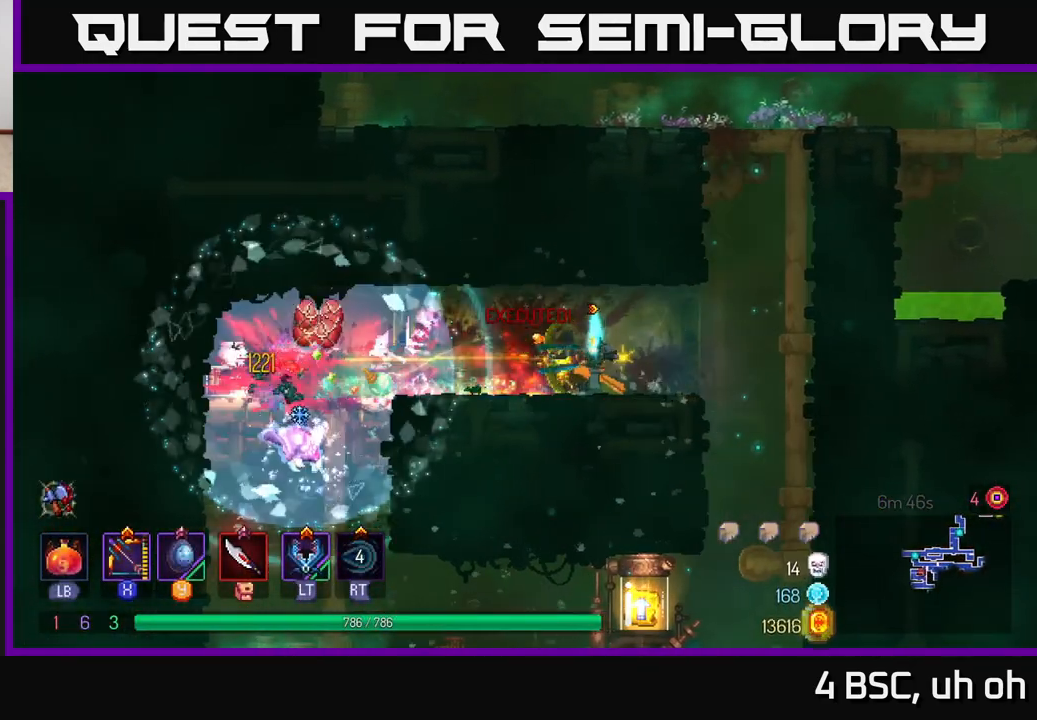
{"buttons": [], "left_stick": "down", "right_stick": "center", "events": [[417, "X", "up"]]}
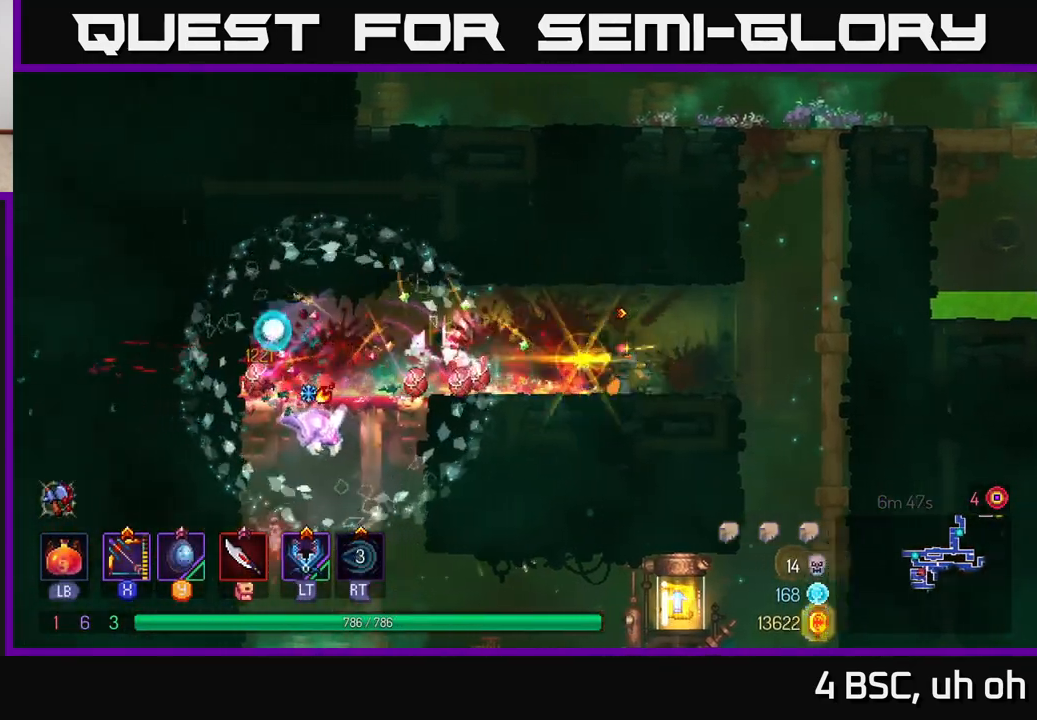
{"buttons": [], "left_stick": "left", "right_stick": "center", "events": [[100, "left_stick", "right"], [383, "left_stick", "left"]]}
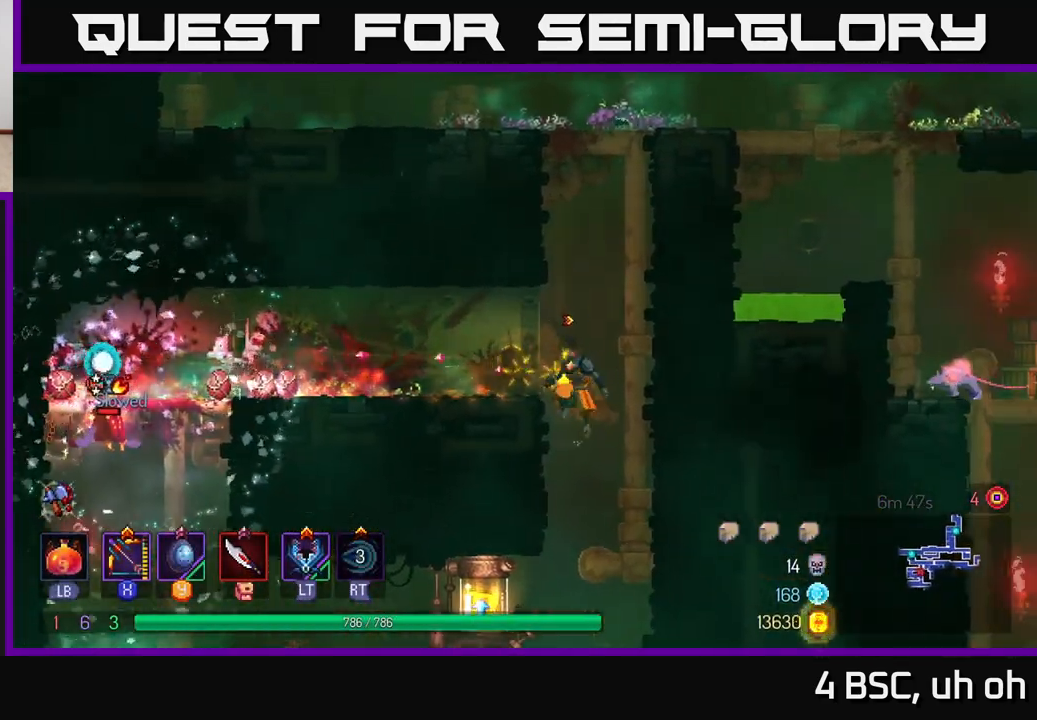
{"buttons": [], "left_stick": "center", "right_stick": "center", "events": [[50, "left_stick", "center"]]}
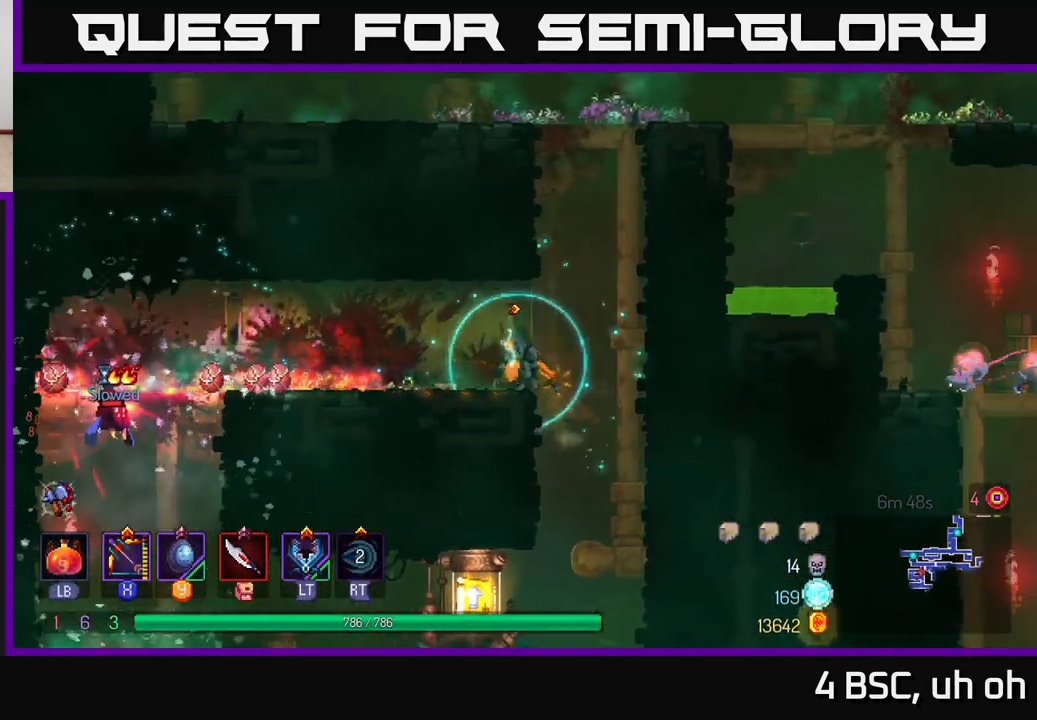
{"buttons": [], "left_stick": "left", "right_stick": "center", "events": [[233, "left_stick", "left"]]}
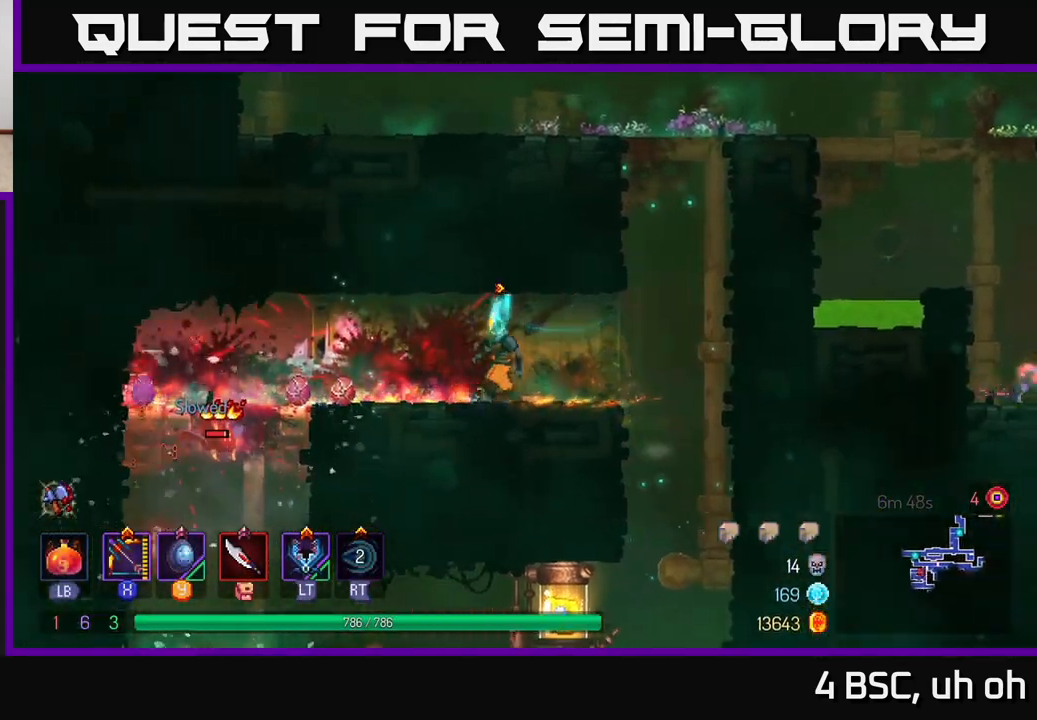
{"buttons": [], "left_stick": "left", "right_stick": "center", "events": [[17, "left_stick", "center"], [150, "left_stick", "right"], [433, "left_stick", "left"]]}
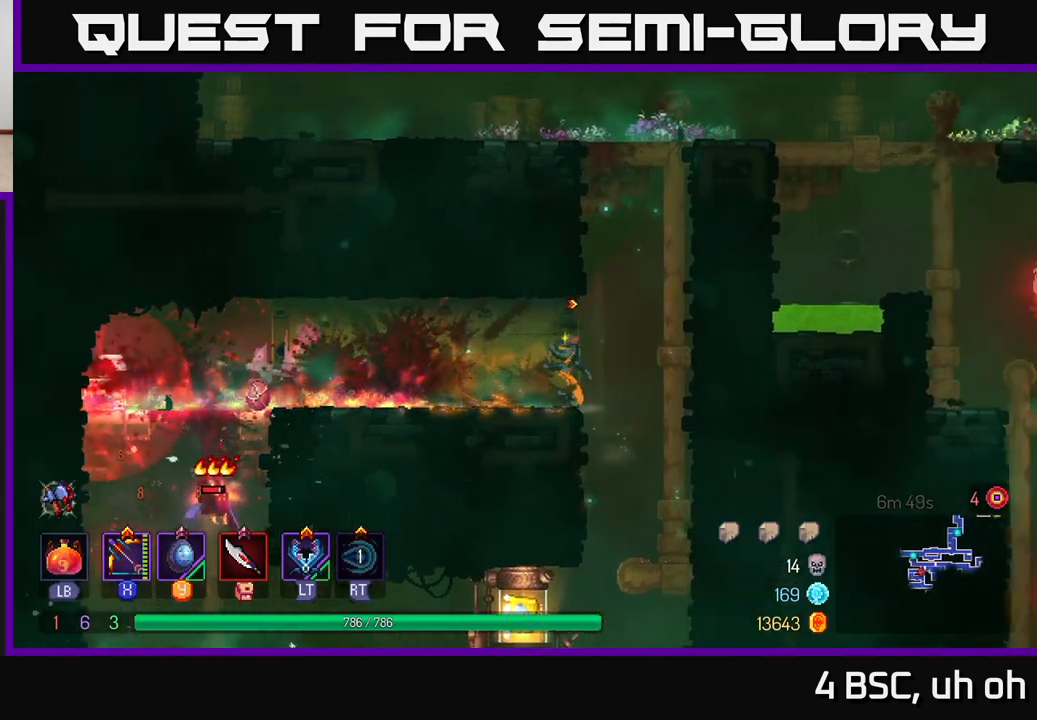
{"buttons": [], "left_stick": "center", "right_stick": "center", "events": [[100, "left_stick", "center"], [267, "left_stick", "left"], [467, "left_stick", "center"]]}
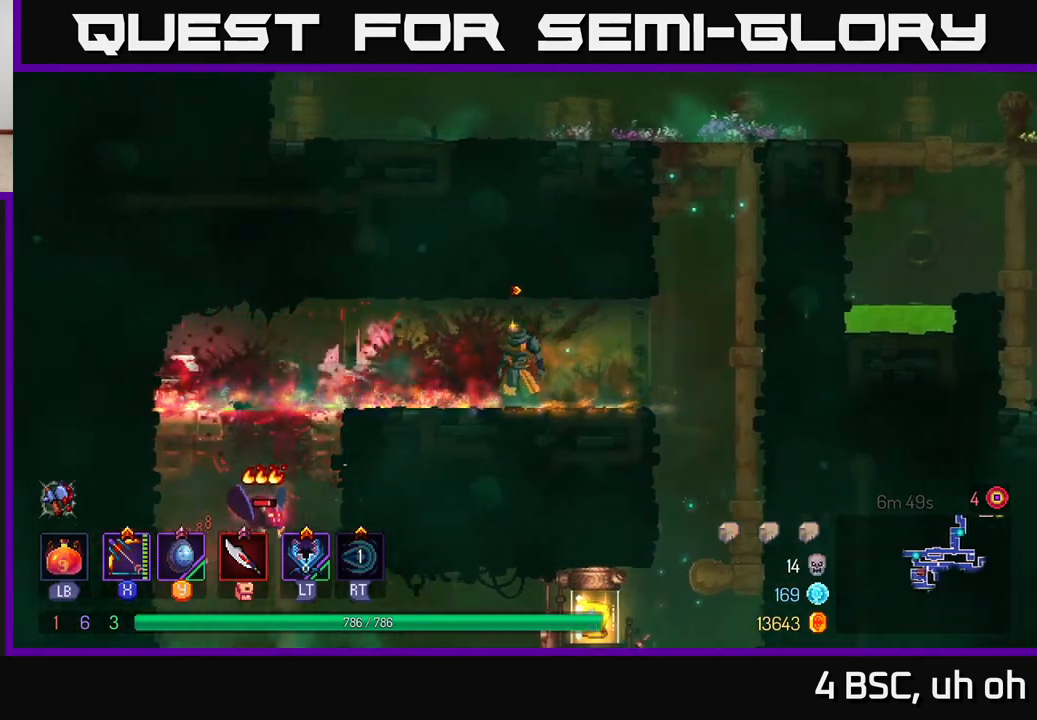
{"buttons": [], "left_stick": "center", "right_stick": "center", "events": []}
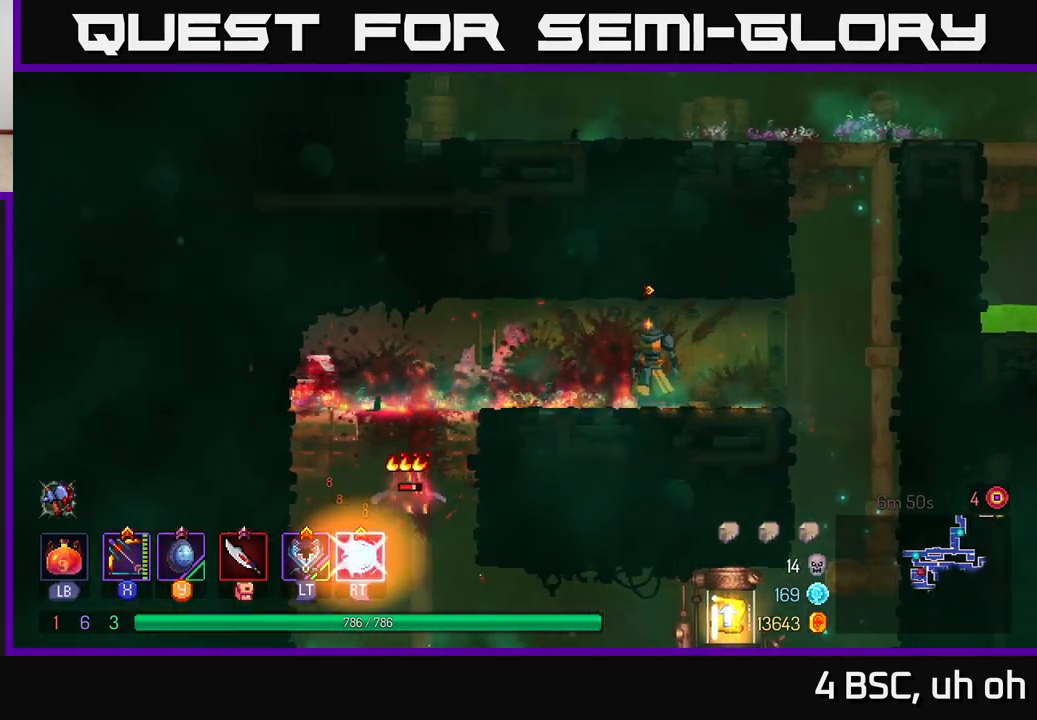
{"buttons": [], "left_stick": "left", "right_stick": "center", "events": [[117, "left_stick", "left"]]}
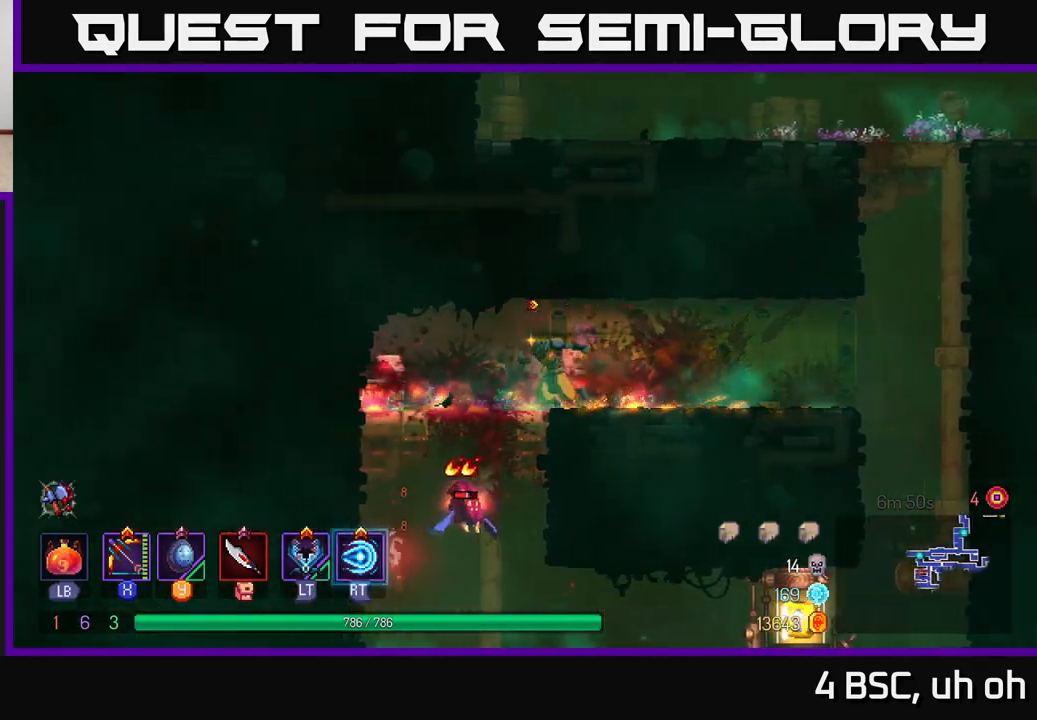
{"buttons": [], "left_stick": "center", "right_stick": "center", "events": [[83, "left_stick", "center"]]}
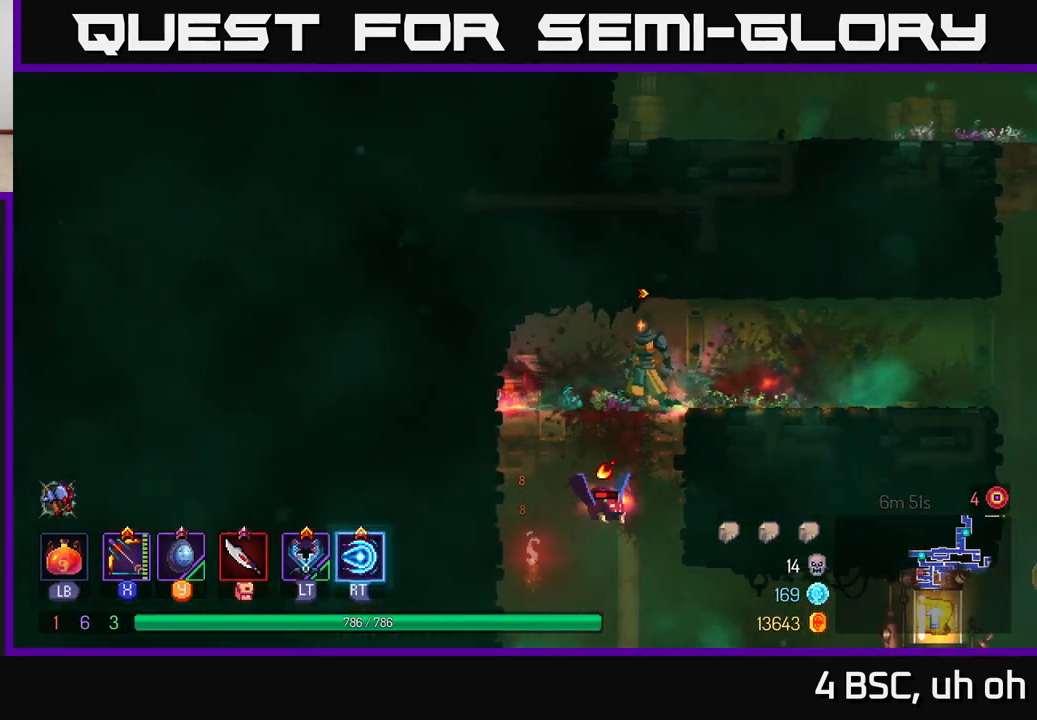
{"buttons": ["B"], "left_stick": "right", "right_stick": "center", "events": [[317, "left_stick", "right"], [467, "B", "down"]]}
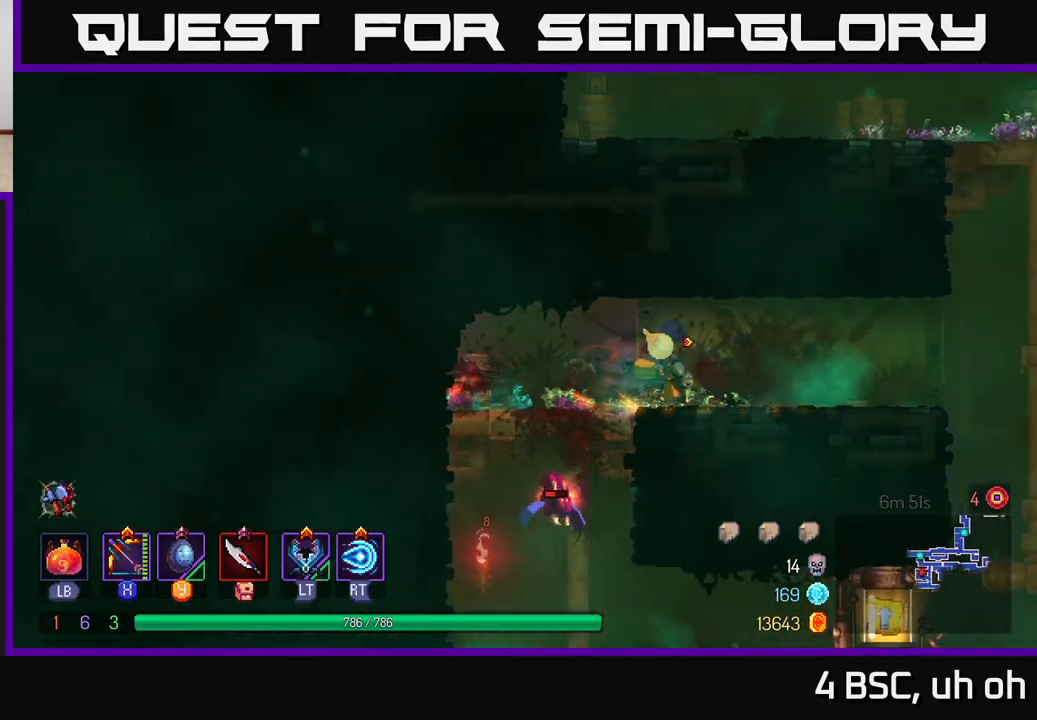
{"buttons": [], "left_stick": "right", "right_stick": "down", "events": [[83, "B", "up"], [233, "right_stick", "down"]]}
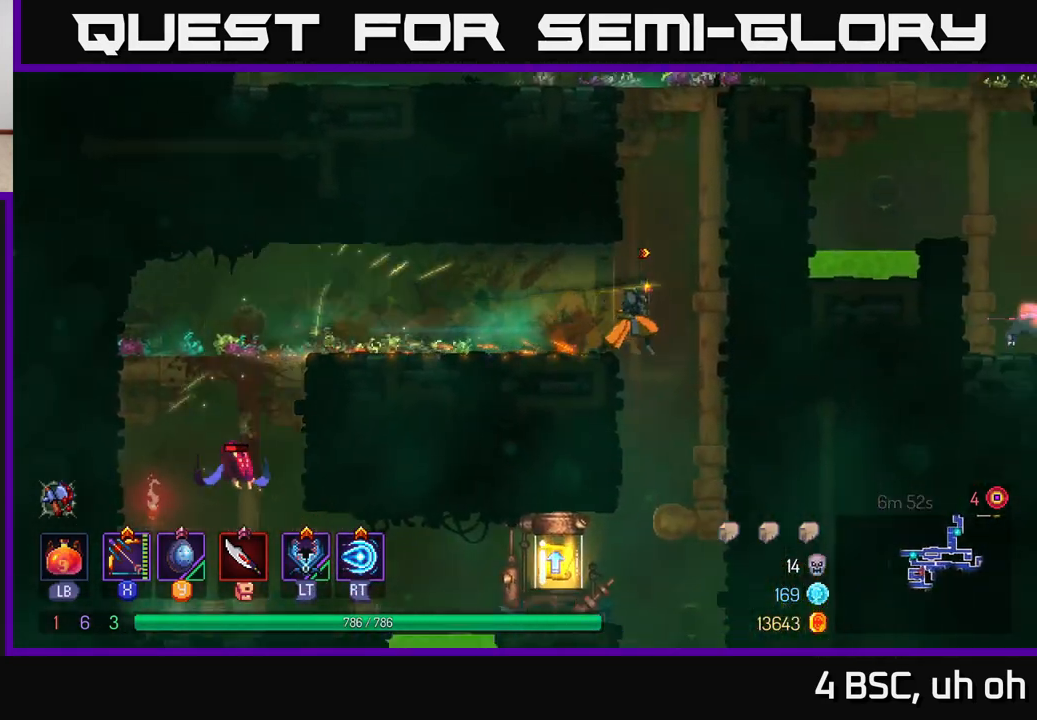
{"buttons": [], "left_stick": "left", "right_stick": "center", "events": [[83, "left_stick", "center"], [383, "right_stick", "center"], [417, "left_stick", "left"]]}
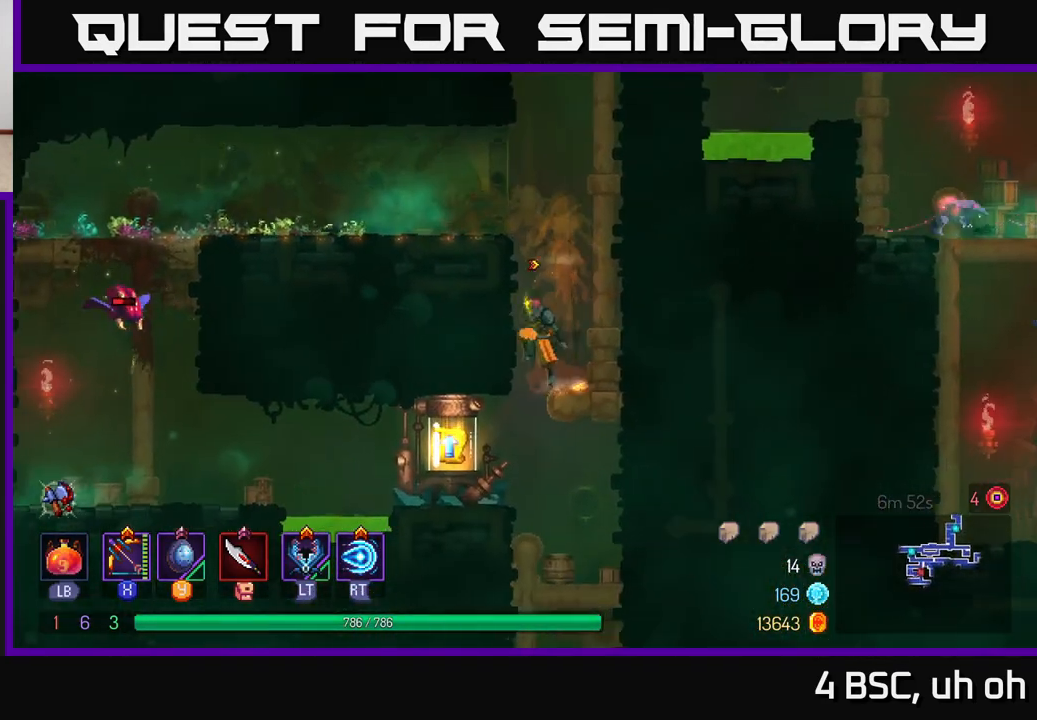
{"buttons": [], "left_stick": "center", "right_stick": "center", "events": [[117, "left_stick", "center"]]}
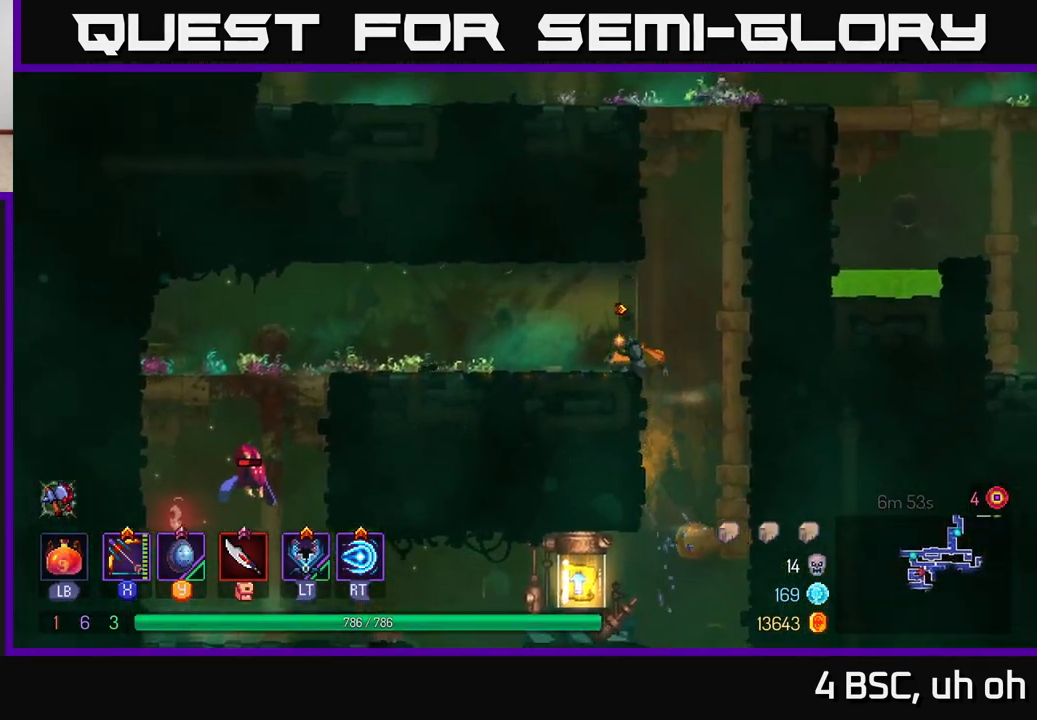
{"buttons": [], "left_stick": "left", "right_stick": "center", "events": [[250, "left_stick", "right"], [433, "left_stick", "left"]]}
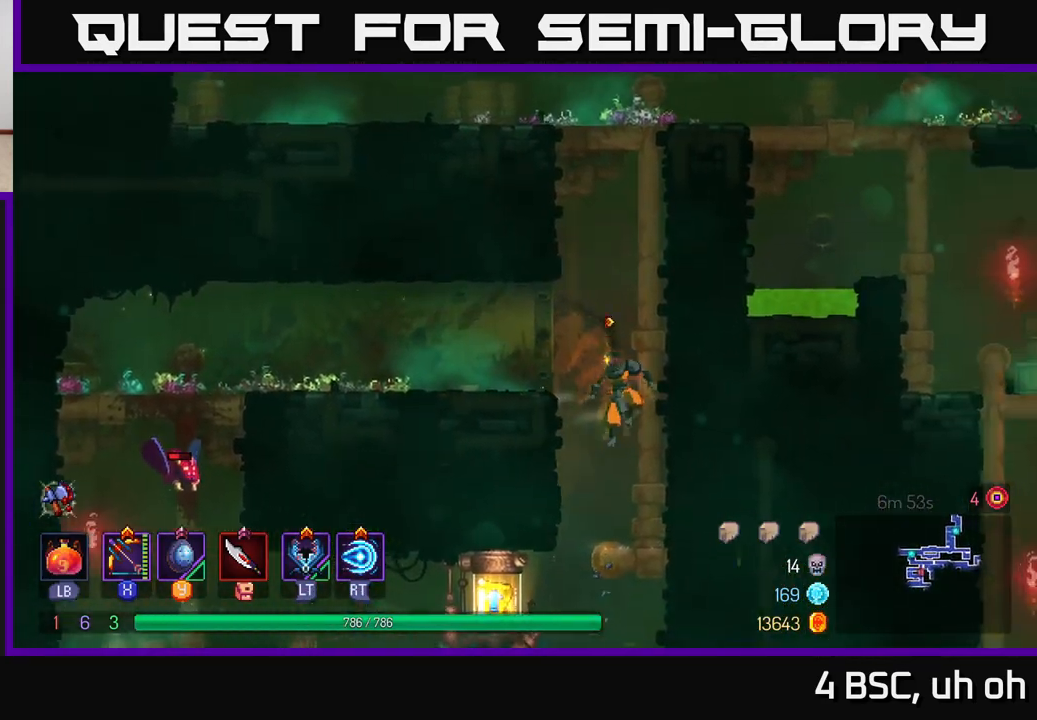
{"buttons": [], "left_stick": "left", "right_stick": "center", "events": [[50, "left_stick", "center"], [400, "left_stick", "left"]]}
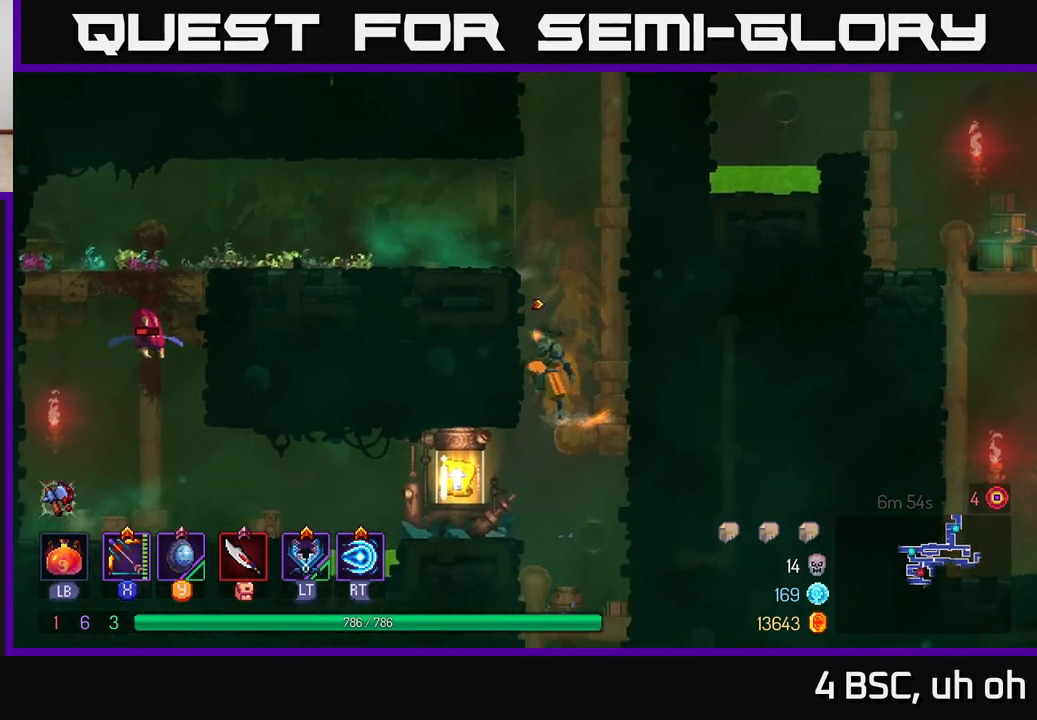
{"buttons": [], "left_stick": "left", "right_stick": "center", "events": [[17, "left_stick", "center"], [433, "left_stick", "left"]]}
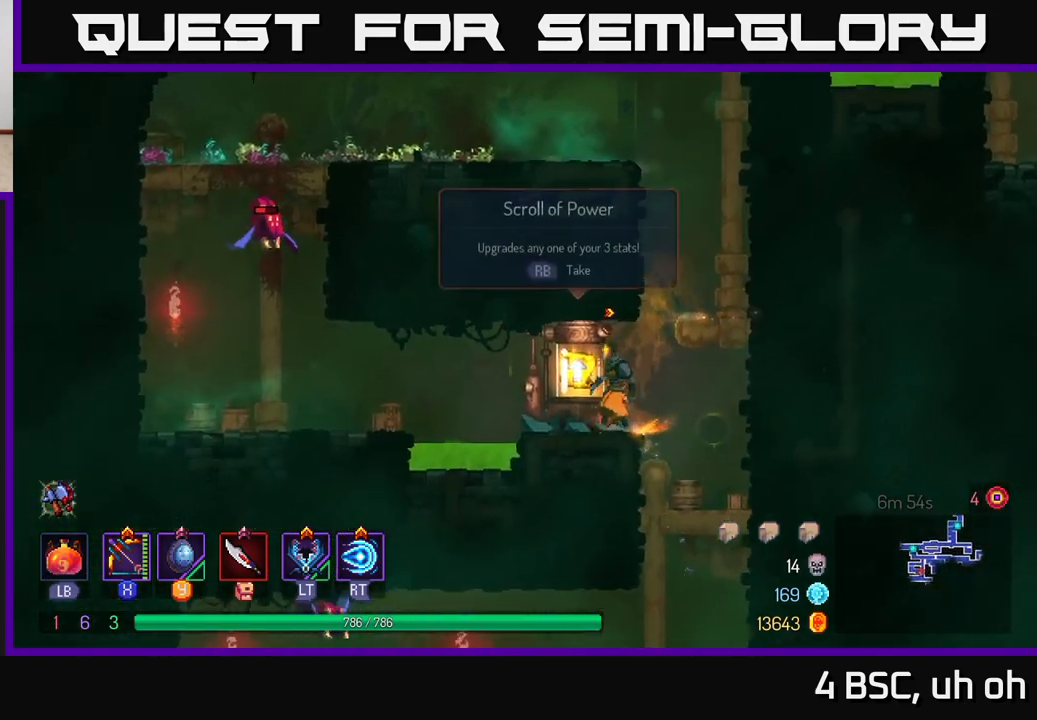
{"buttons": [], "left_stick": "center", "right_stick": "center", "events": [[67, "left_stick", "center"], [217, "R1", "down"], [317, "R1", "up"]]}
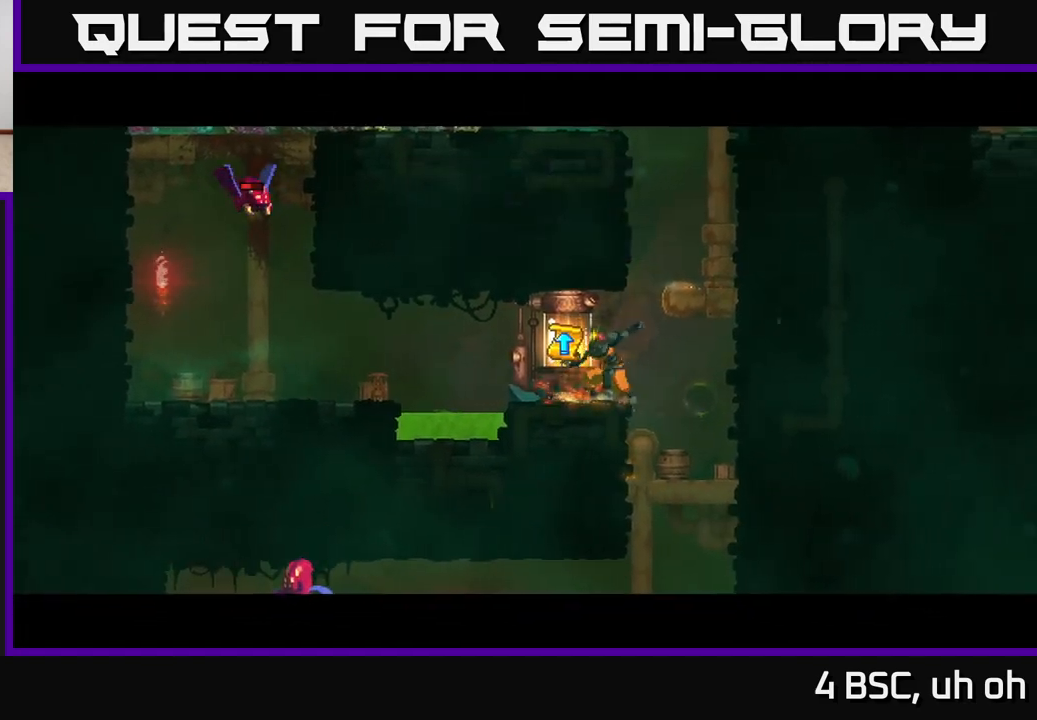
{"buttons": [], "left_stick": "center", "right_stick": "center", "events": []}
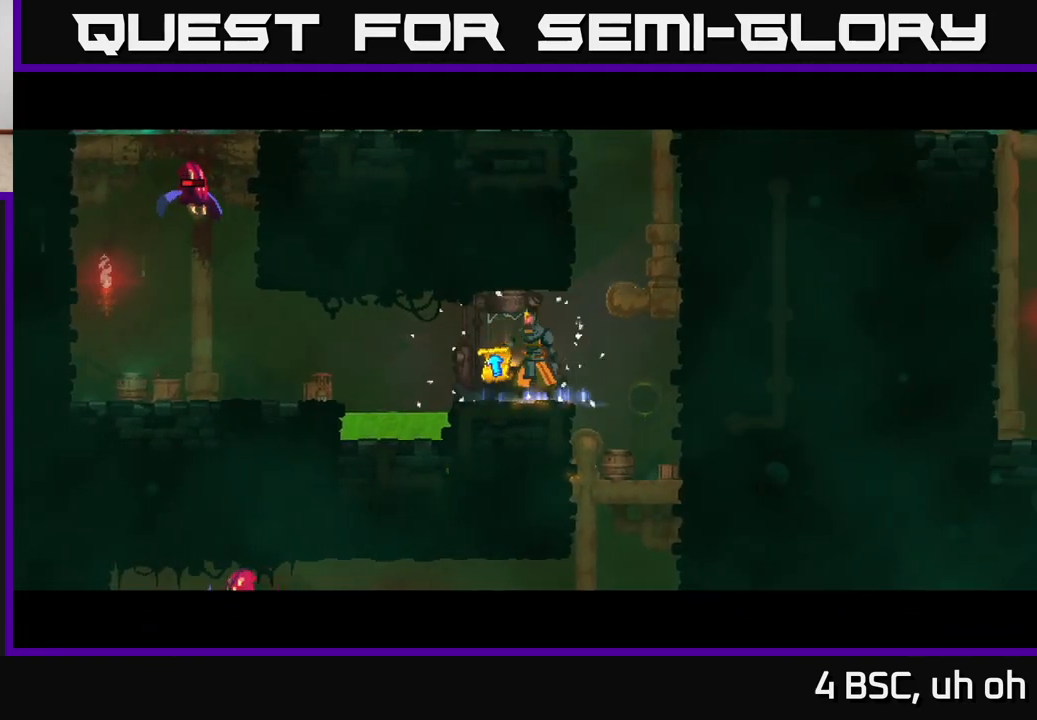
{"buttons": [], "left_stick": "center", "right_stick": "center", "events": []}
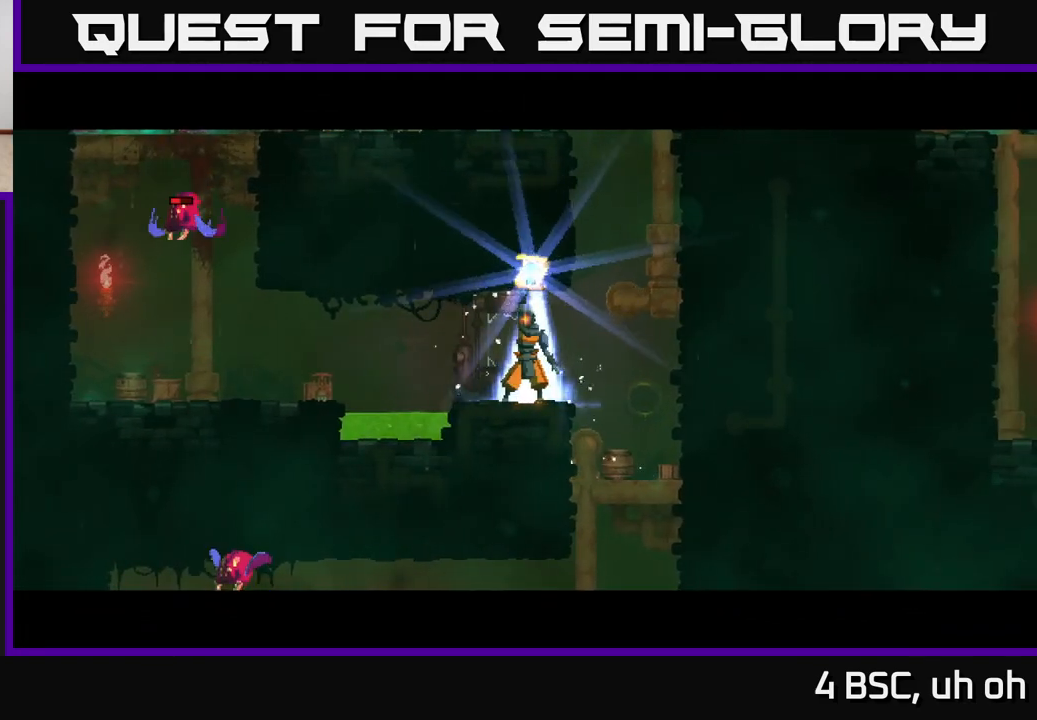
{"buttons": [], "left_stick": "center", "right_stick": "center", "events": []}
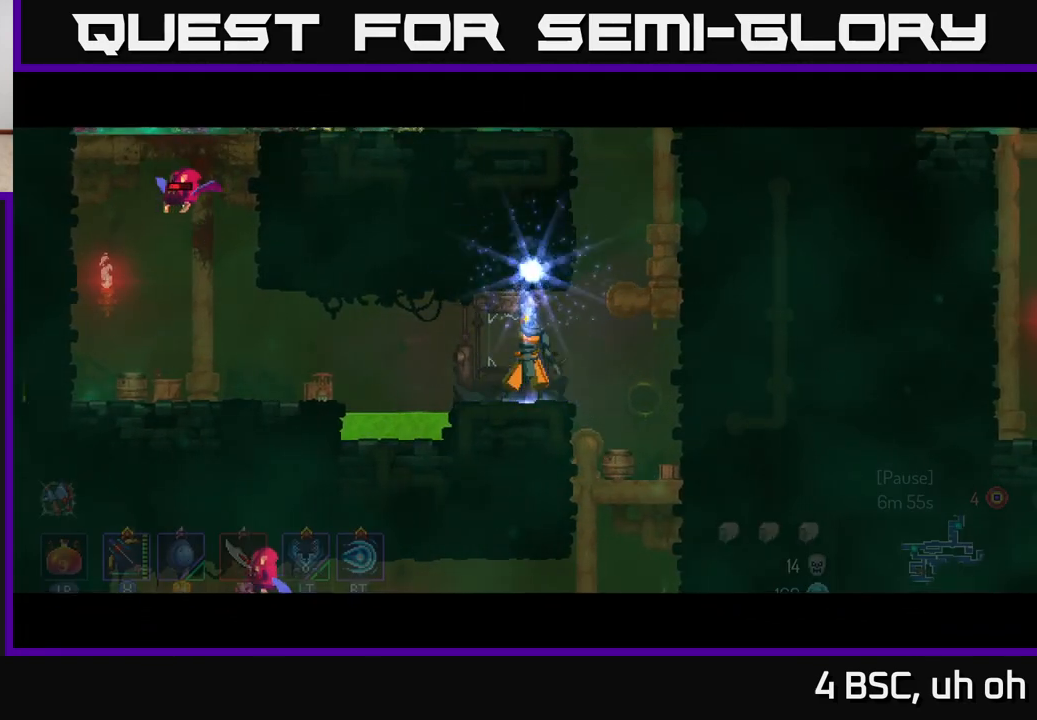
{"buttons": [], "left_stick": "center", "right_stick": "center", "events": [[233, "left_stick", "right"], [350, "left_stick", "center"]]}
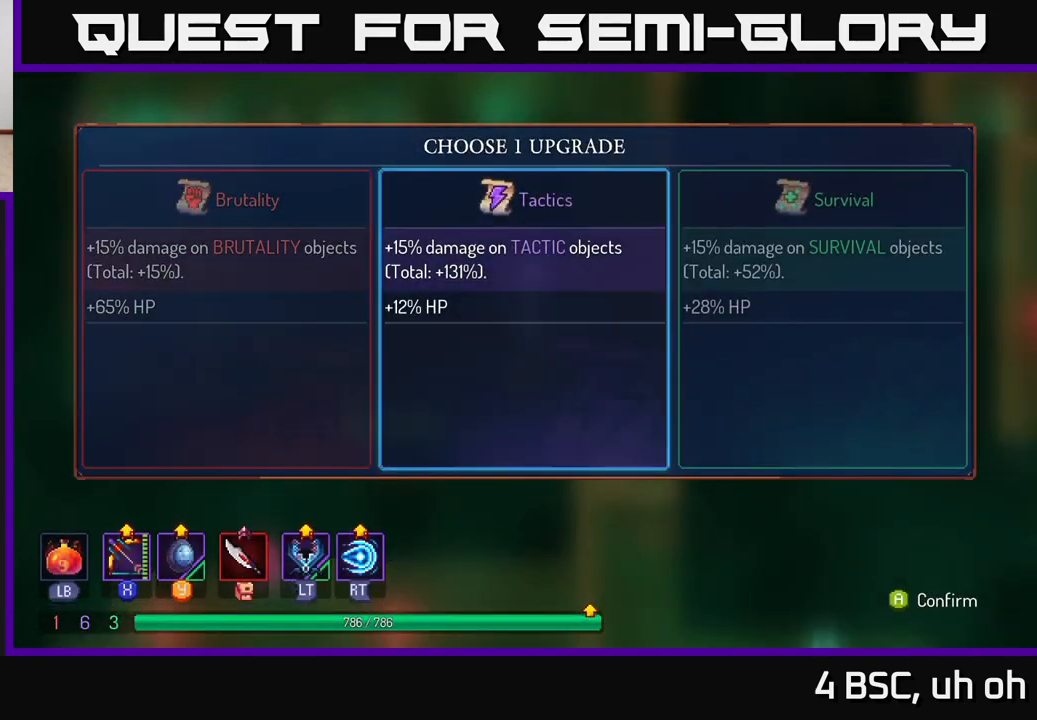
{"buttons": [], "left_stick": "center", "right_stick": "center", "events": [[133, "A", "down"], [183, "A", "up"]]}
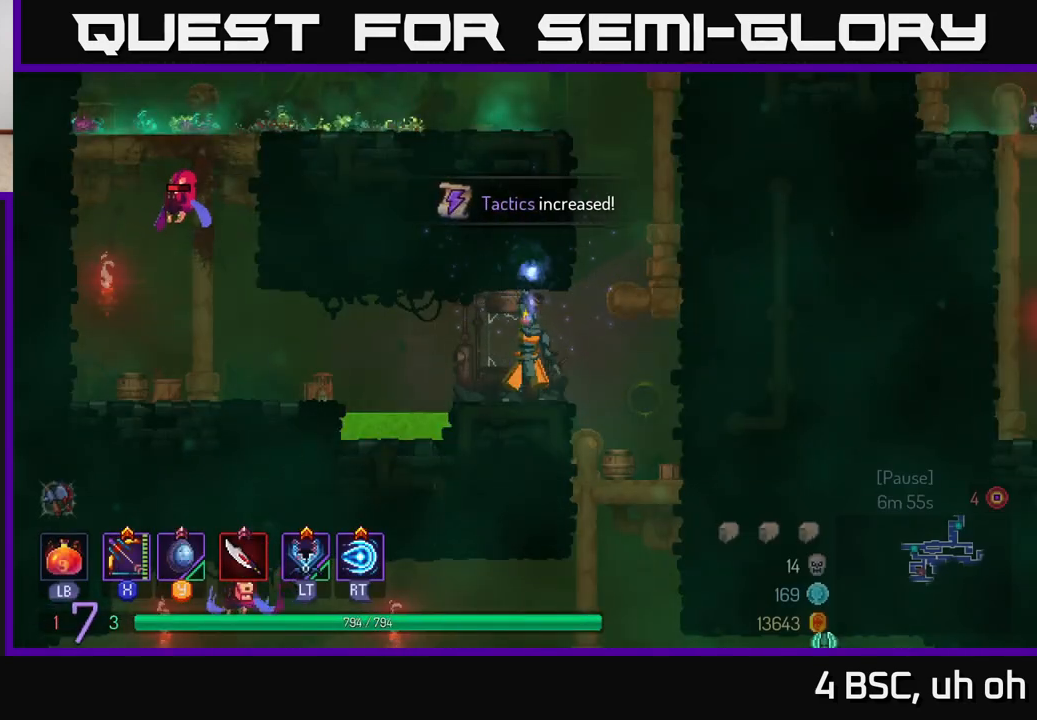
{"buttons": [], "left_stick": "left", "right_stick": "center", "events": [[383, "left_stick", "left"]]}
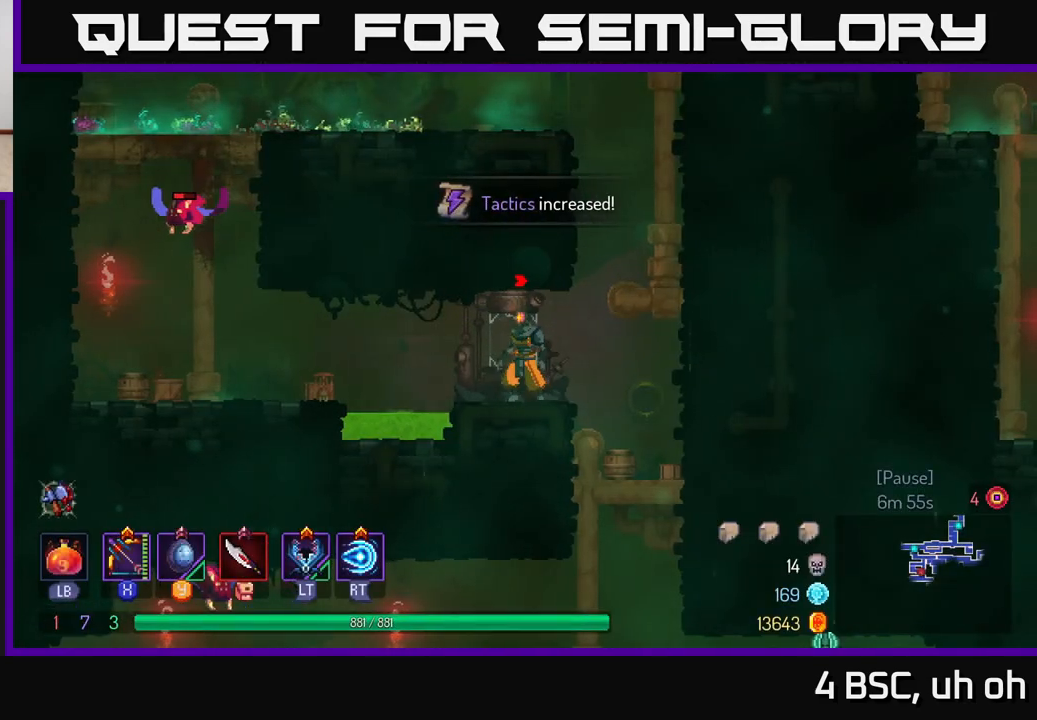
{"buttons": [], "left_stick": "left", "right_stick": "center", "events": [[50, "A", "down"], [167, "A", "up"]]}
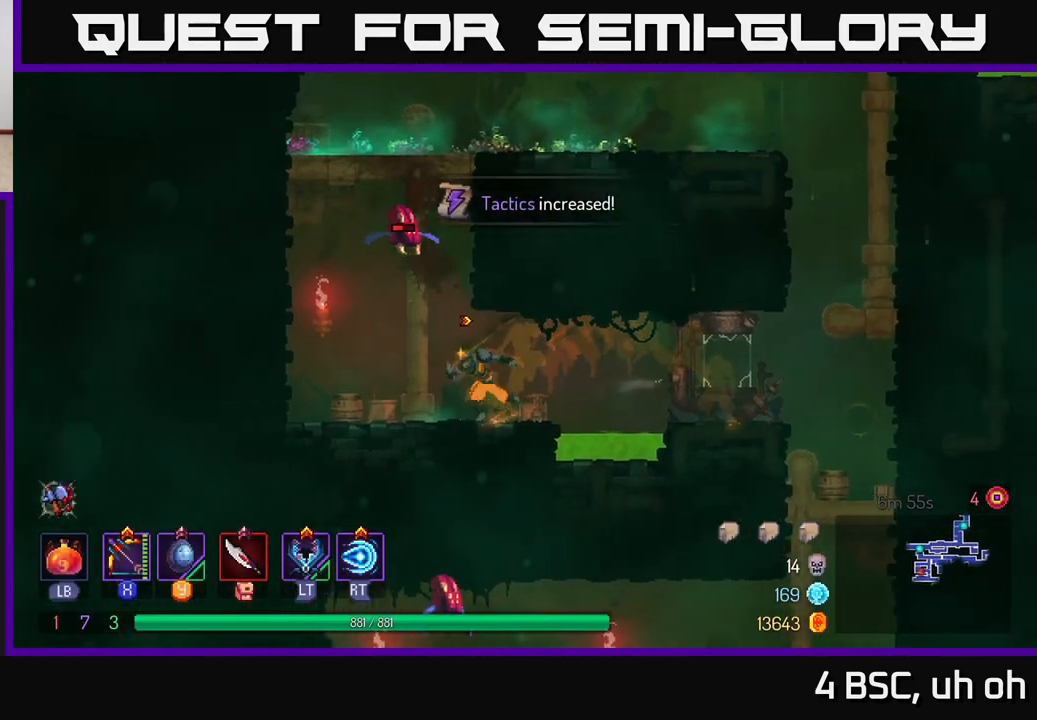
{"buttons": ["X"], "left_stick": "right", "right_stick": "center", "events": [[233, "A", "down"], [333, "A", "up"], [383, "A", "down"], [417, "X", "down"], [417, "left_stick", "right"], [450, "A", "up"]]}